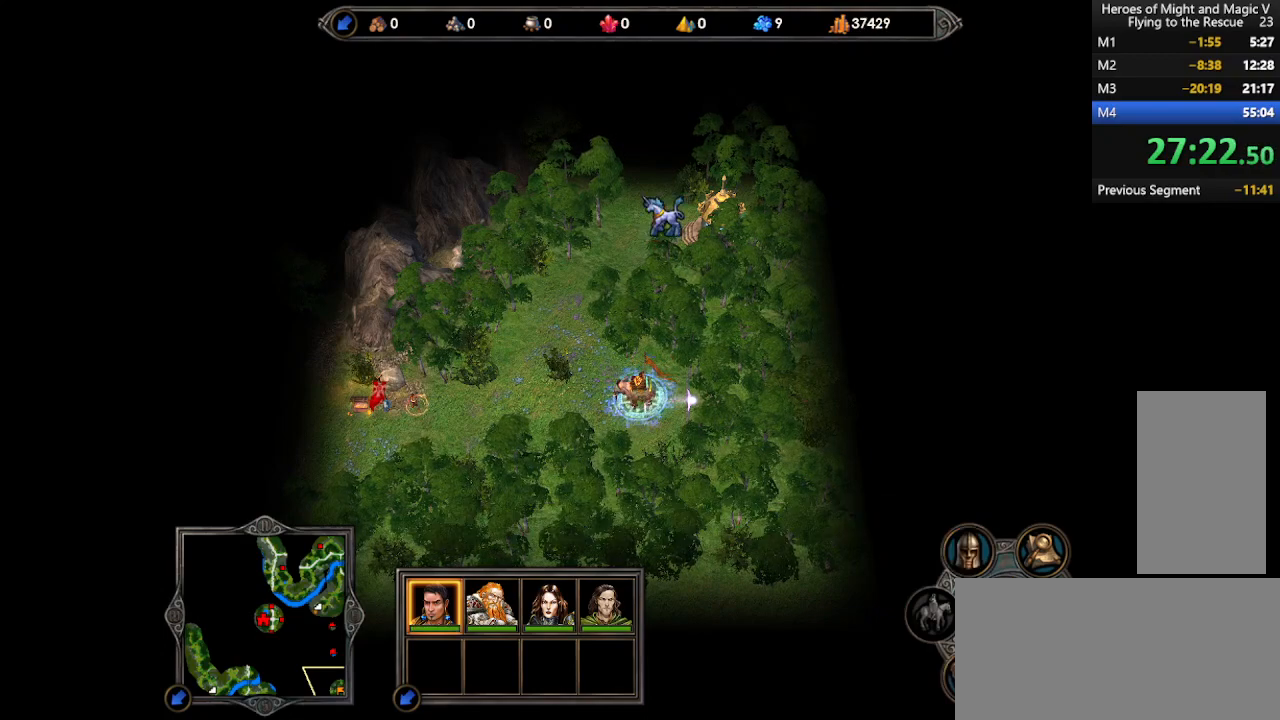
Gameplay with keyboard and mouse; each line is a JSON object with the keys and mouse buttons held at the frame after it. "events" lists presses ("down") and releases ("up") of ".", "/", "0", "1", "2", "3", "4", "5", "6", "7", "8", "9", "a", "alt_l", "alt_r", "b", "backslash", "backspace", "c", "caps_lock", "comma", "ctrl_l", "ctrl_r", "d", "e", "equals", "escape", "f", "f1", "f10", "f11", "f12", "f2", "f3", "f4", "f5", "f6", "f7", "f8", "f9", "g", "h", "i", "j", "k", "l", "lbracket", "m", "minus", "n", "o", "p", "q", "quote", "r", "rbracket", "return", "s", "semicolon", "shift_l", "shift_r", "space", "super", "t", "tab", "tilde", "u", "v", "w", "x", "y", "z", "mouse_left", "mouse_wheel", "mouse_right", "mouse_mb4" and "mouse_mb5" between this image and that frame as [ms after this image, input, new state], when the widget could be followed in between. "mouse_left", "mouse_wheel", "mouse_right", "mouse_mb4", "mouse_mb5" = the "left", "wheel", "right", "mb4", "mb5" buttons of the "mouse" list. No other keys are recorded. "wheel" means that the mouse wheel is clicked or scrolled. Mouse movement is not recorded.
{"keys": [], "mouse": [], "events": [[233, "mouse_left", "down"], [300, "mouse_left", "up"], [367, "mouse_left", "down"], [433, "mouse_left", "up"]]}
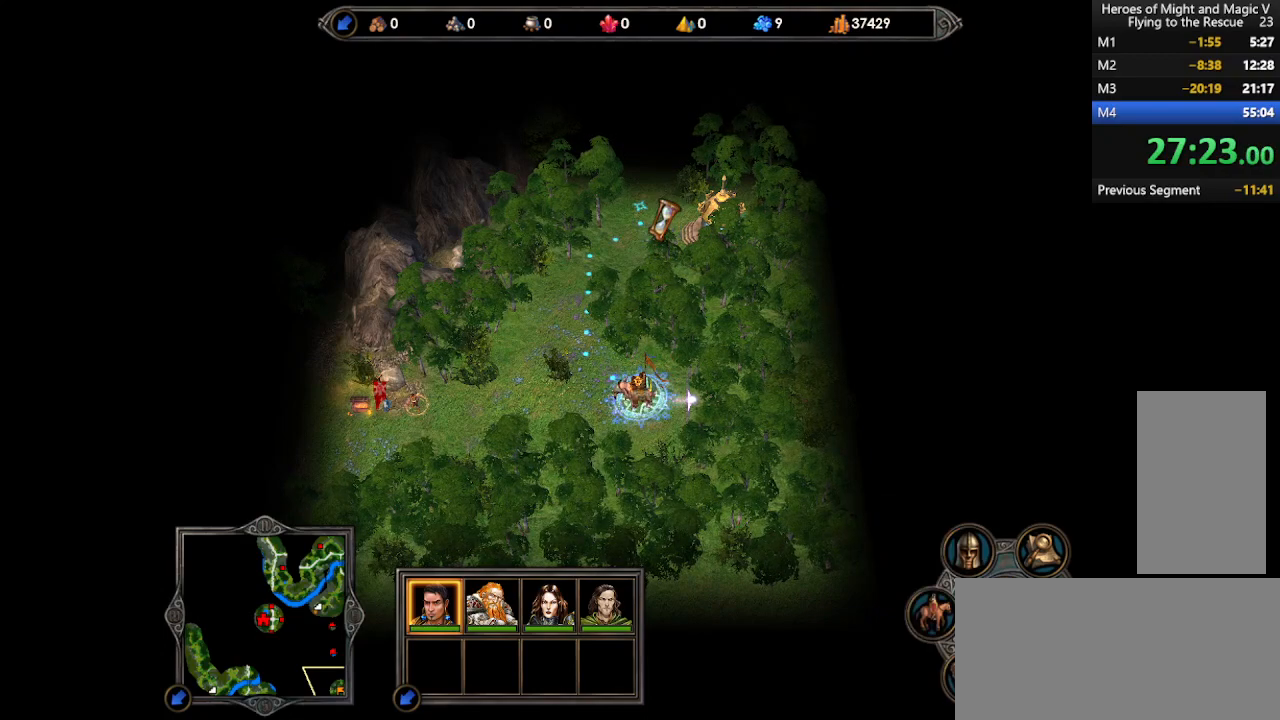
{"keys": [], "mouse": [], "events": []}
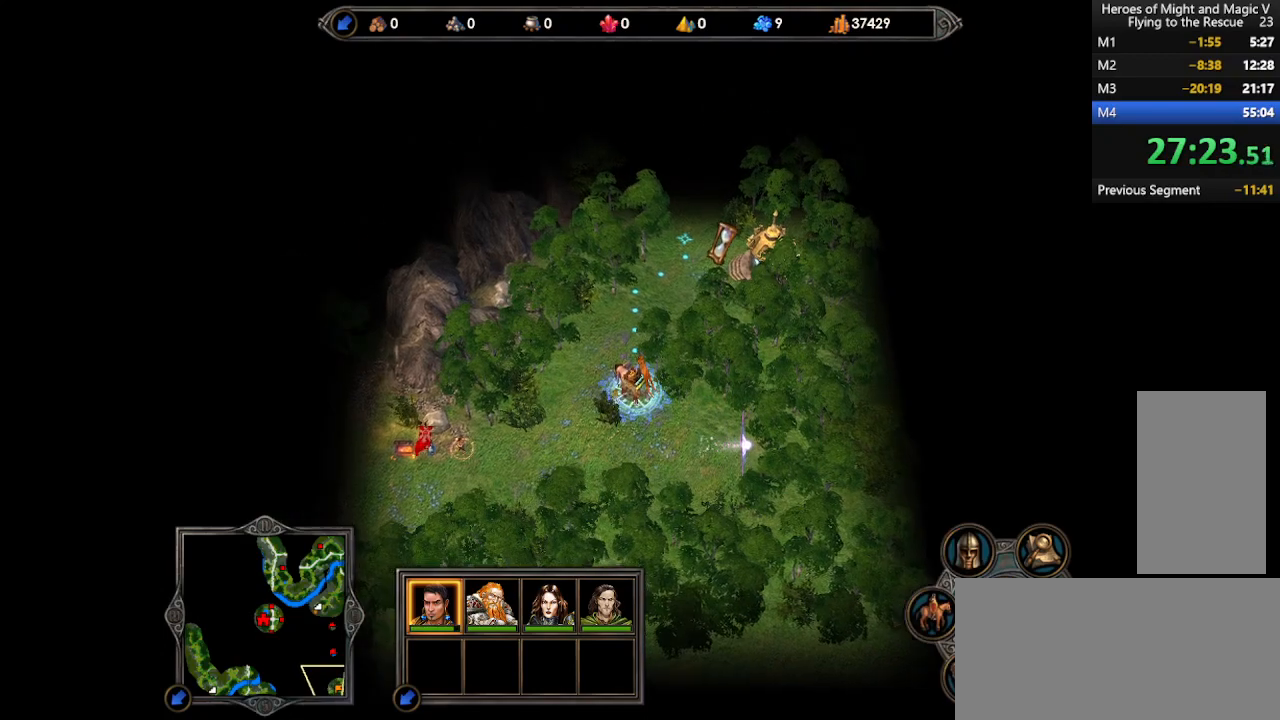
{"keys": [], "mouse": [], "events": []}
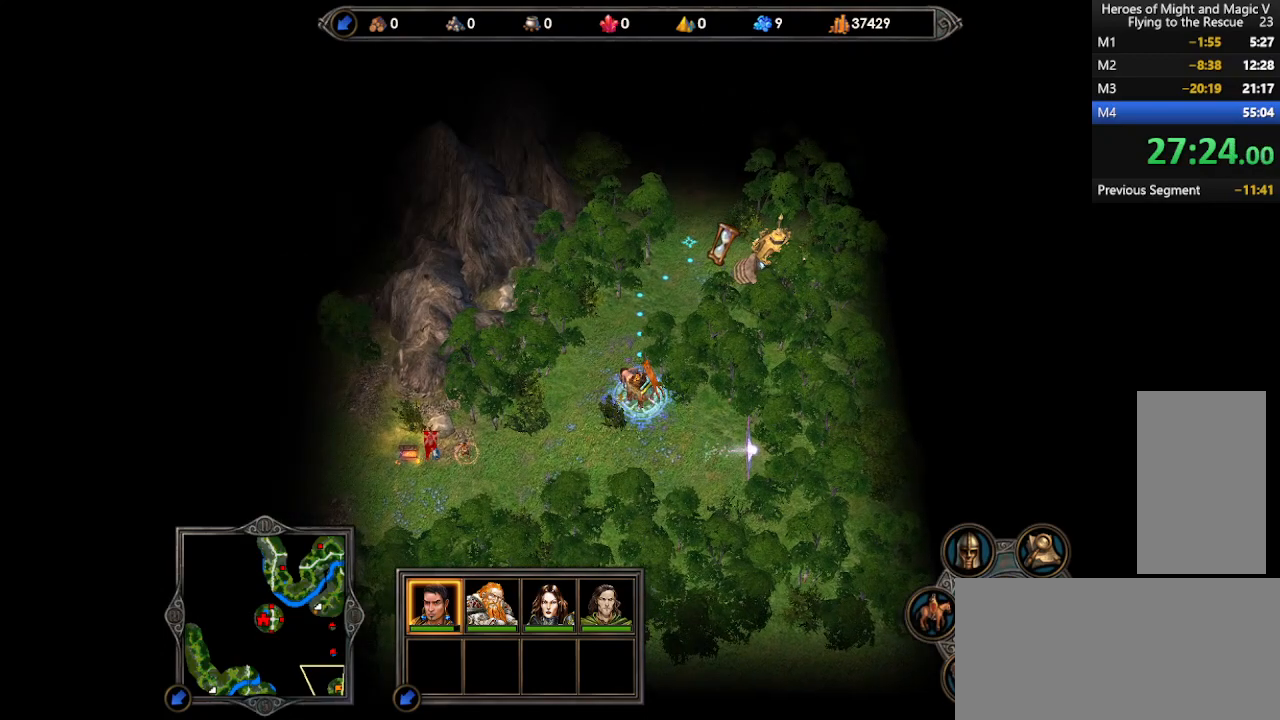
{"keys": [], "mouse": [], "events": [[300, "space", "down"], [467, "space", "up"]]}
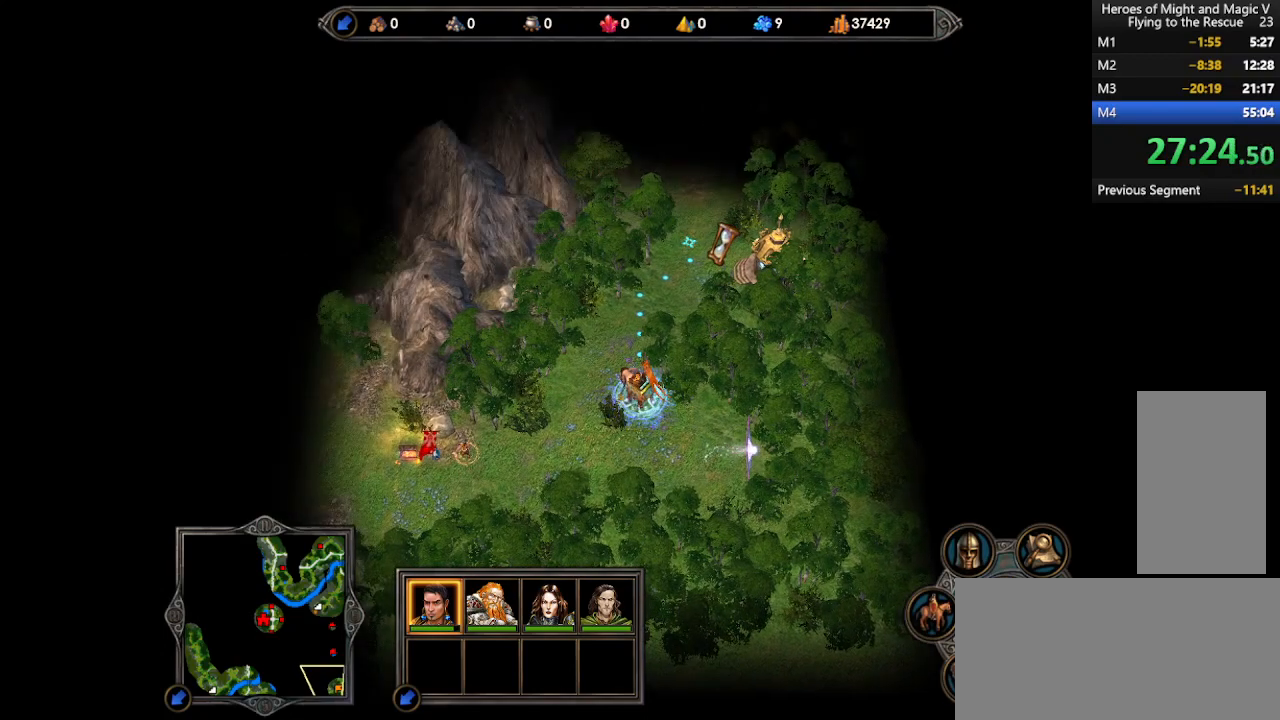
{"keys": [], "mouse": [], "events": []}
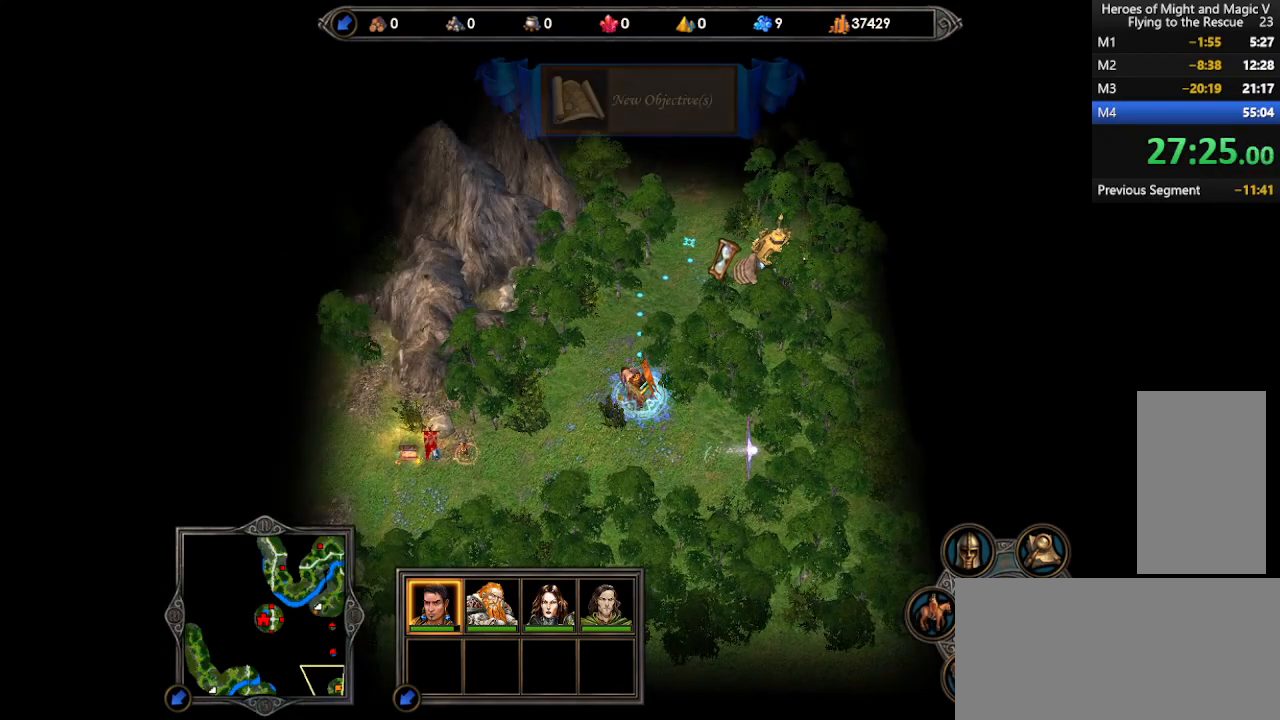
{"keys": [], "mouse": [], "events": [[367, "space", "down"], [433, "space", "up"]]}
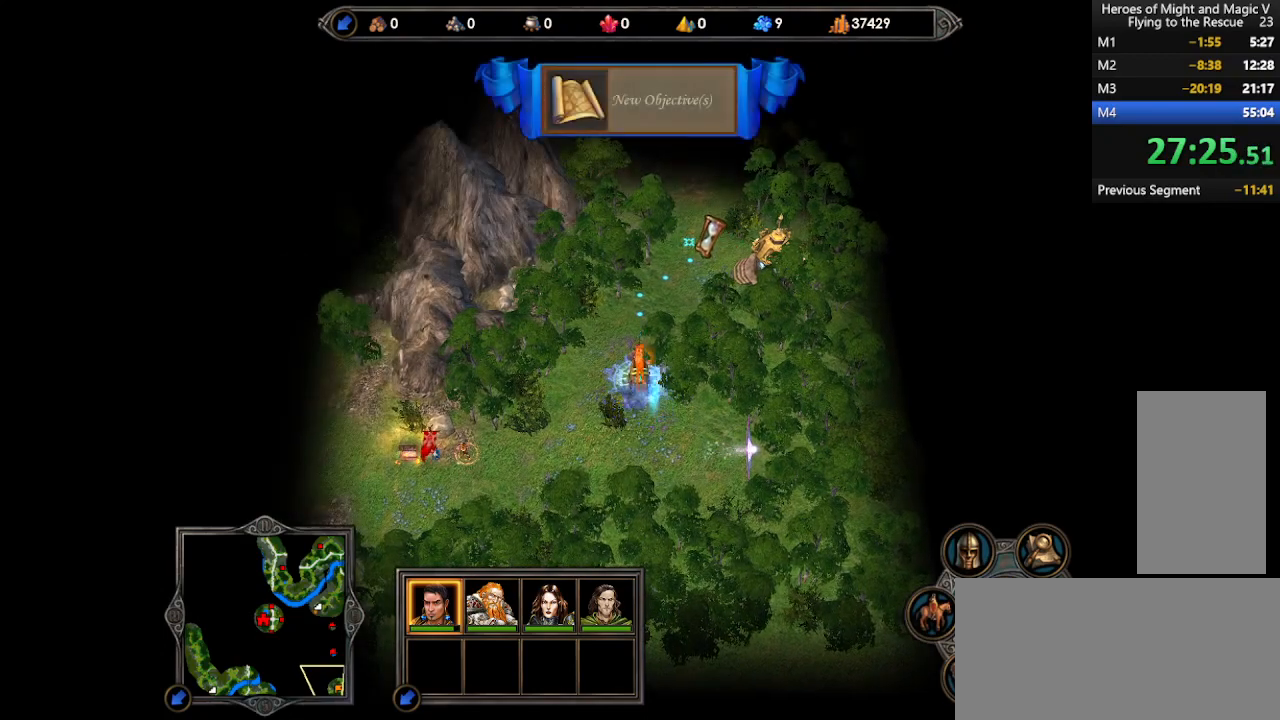
{"keys": [], "mouse": [], "events": []}
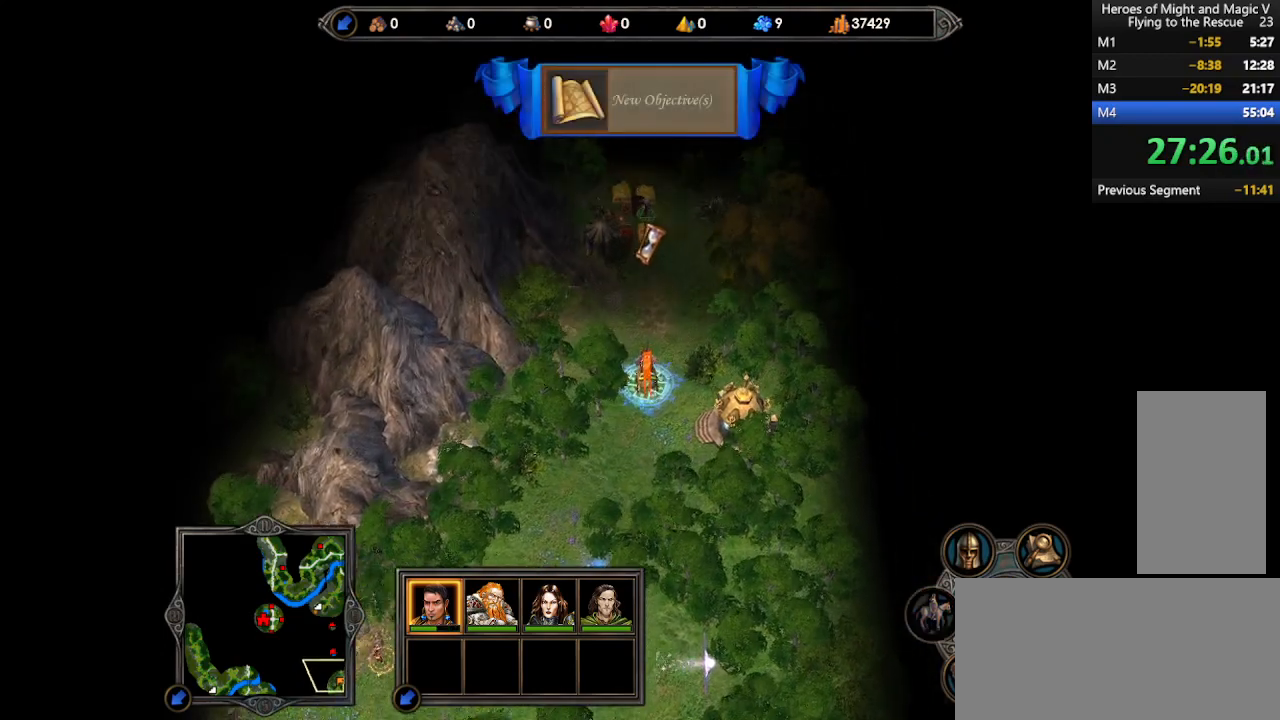
{"keys": [], "mouse": [], "events": []}
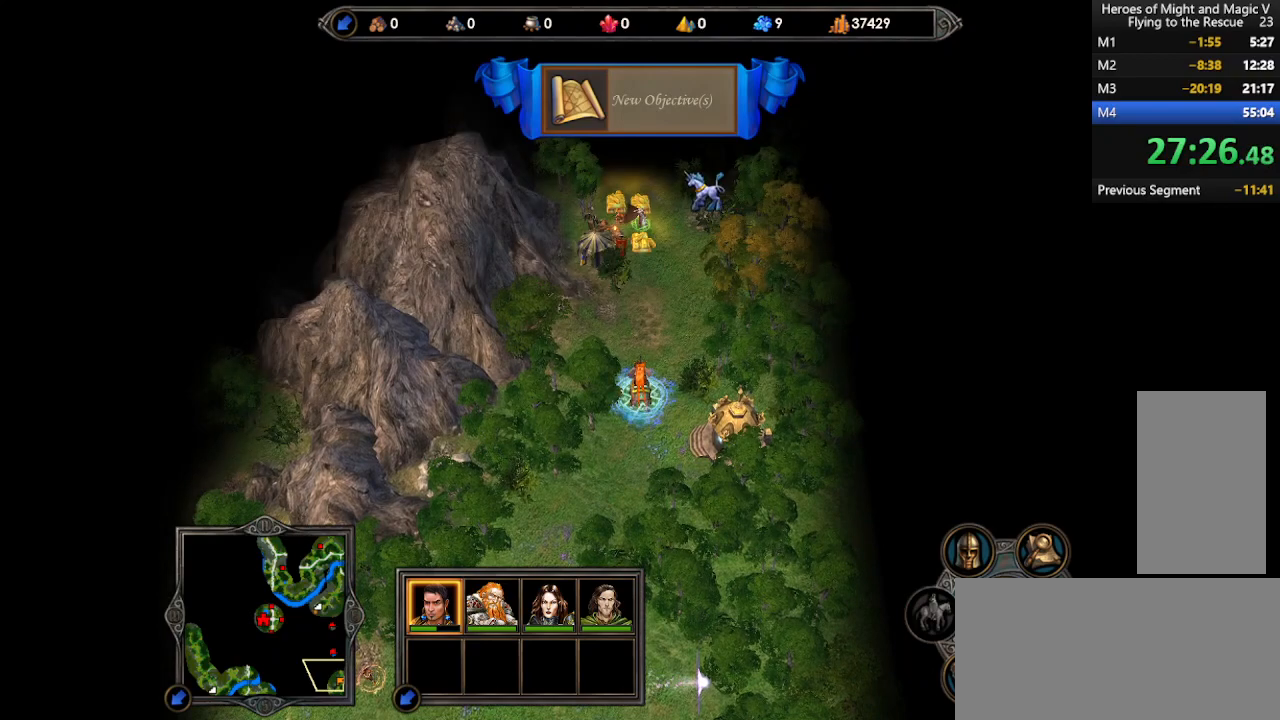
{"keys": [], "mouse": [], "events": [[200, "mouse_left", "down"], [267, "mouse_left", "up"], [333, "mouse_left", "down"], [400, "mouse_left", "up"]]}
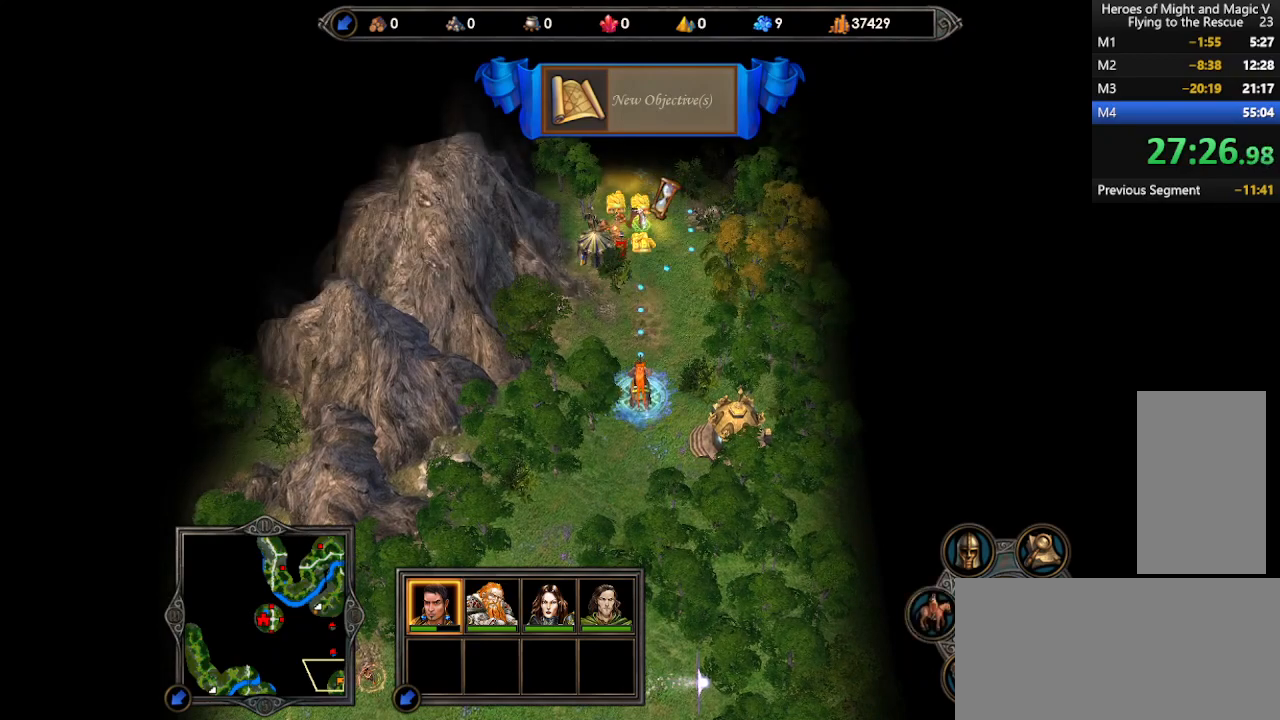
{"keys": [], "mouse": [], "events": []}
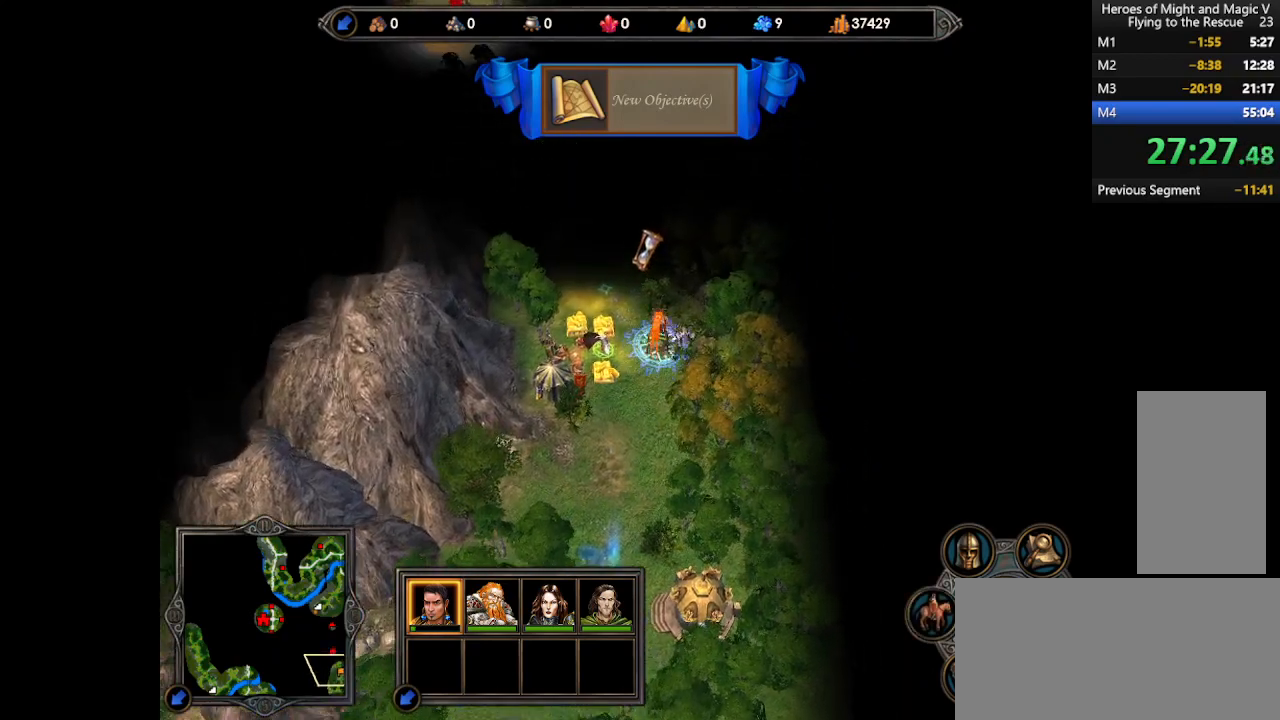
{"keys": [], "mouse": [], "events": []}
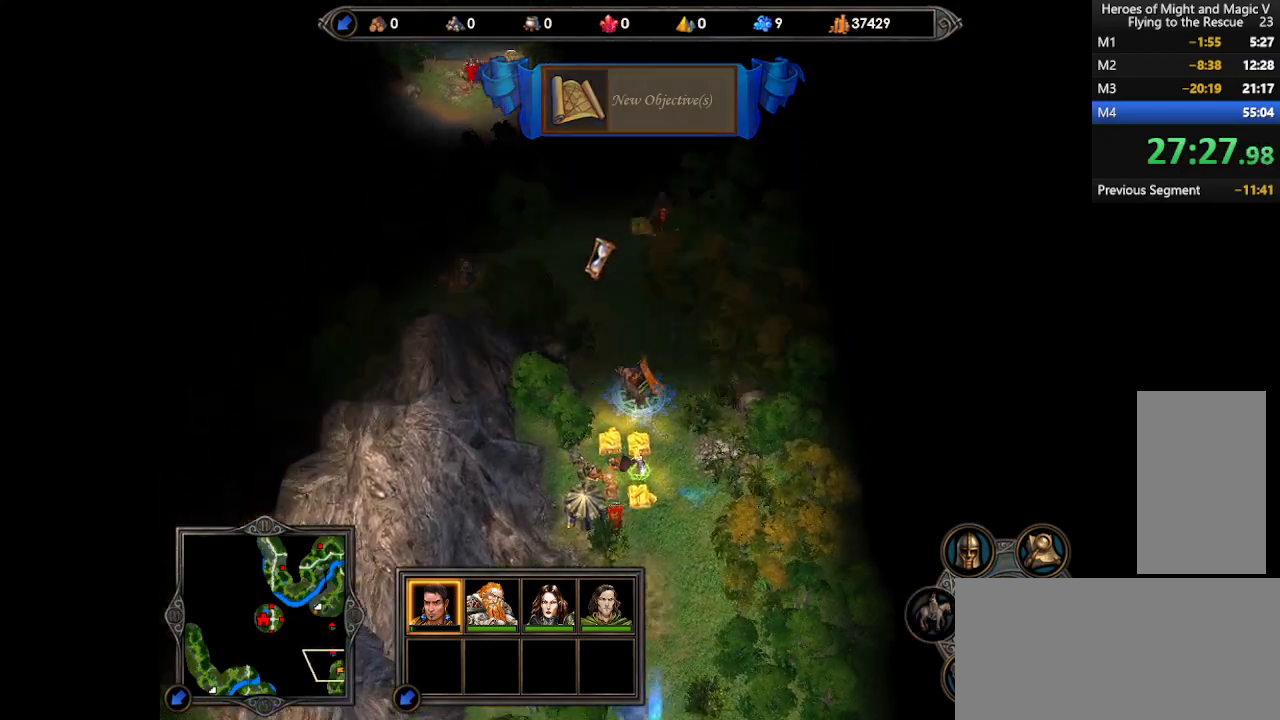
{"keys": [], "mouse": [], "events": [[167, "mouse_left", "down"], [233, "mouse_left", "up"], [300, "mouse_left", "down"], [367, "mouse_left", "up"]]}
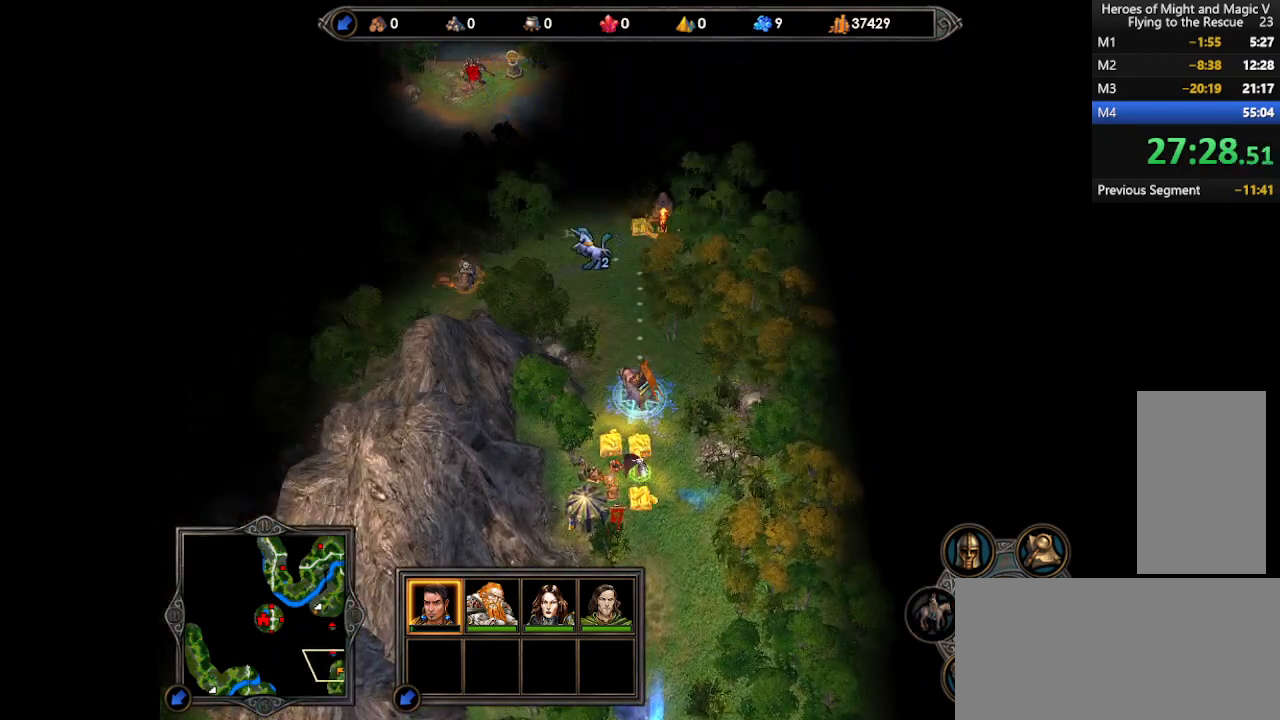
{"keys": ["return"], "mouse": [], "events": [[233, "return", "down"], [300, "return", "up"], [367, "return", "down"], [433, "return", "up"], [500, "return", "down"]]}
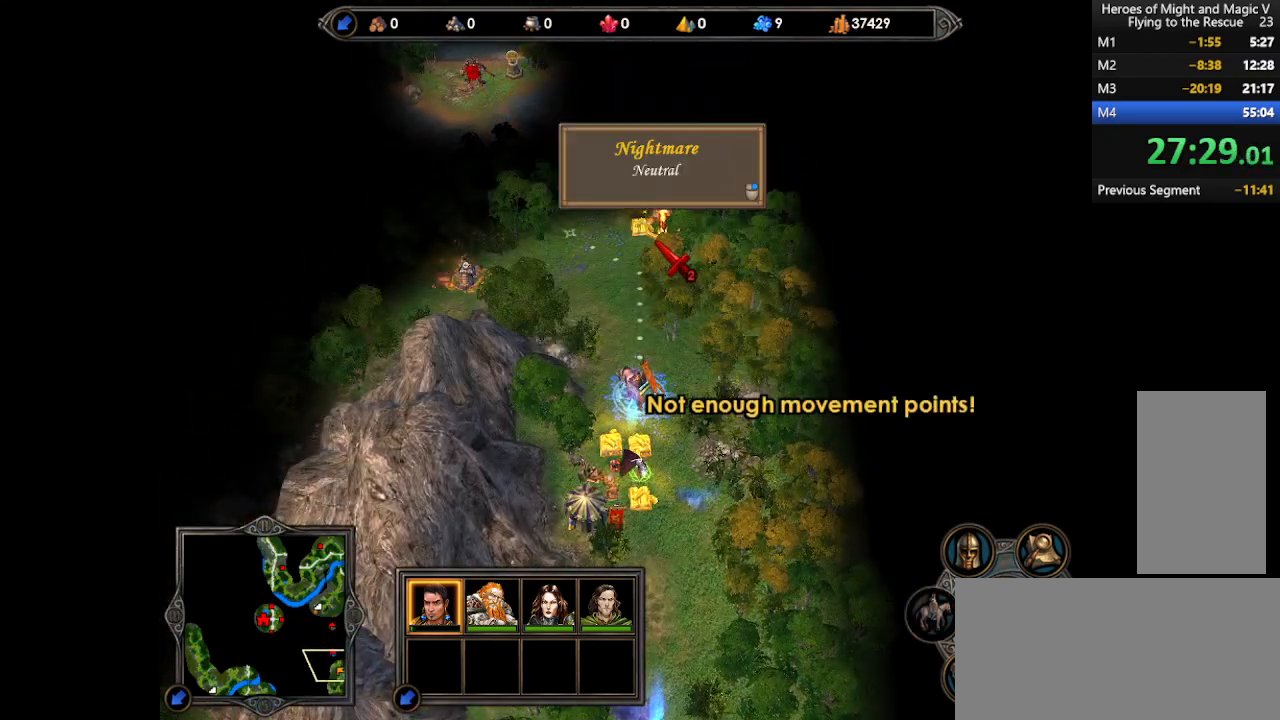
{"keys": [], "mouse": [], "events": [[67, "return", "up"], [133, "return", "down"], [200, "return", "up"]]}